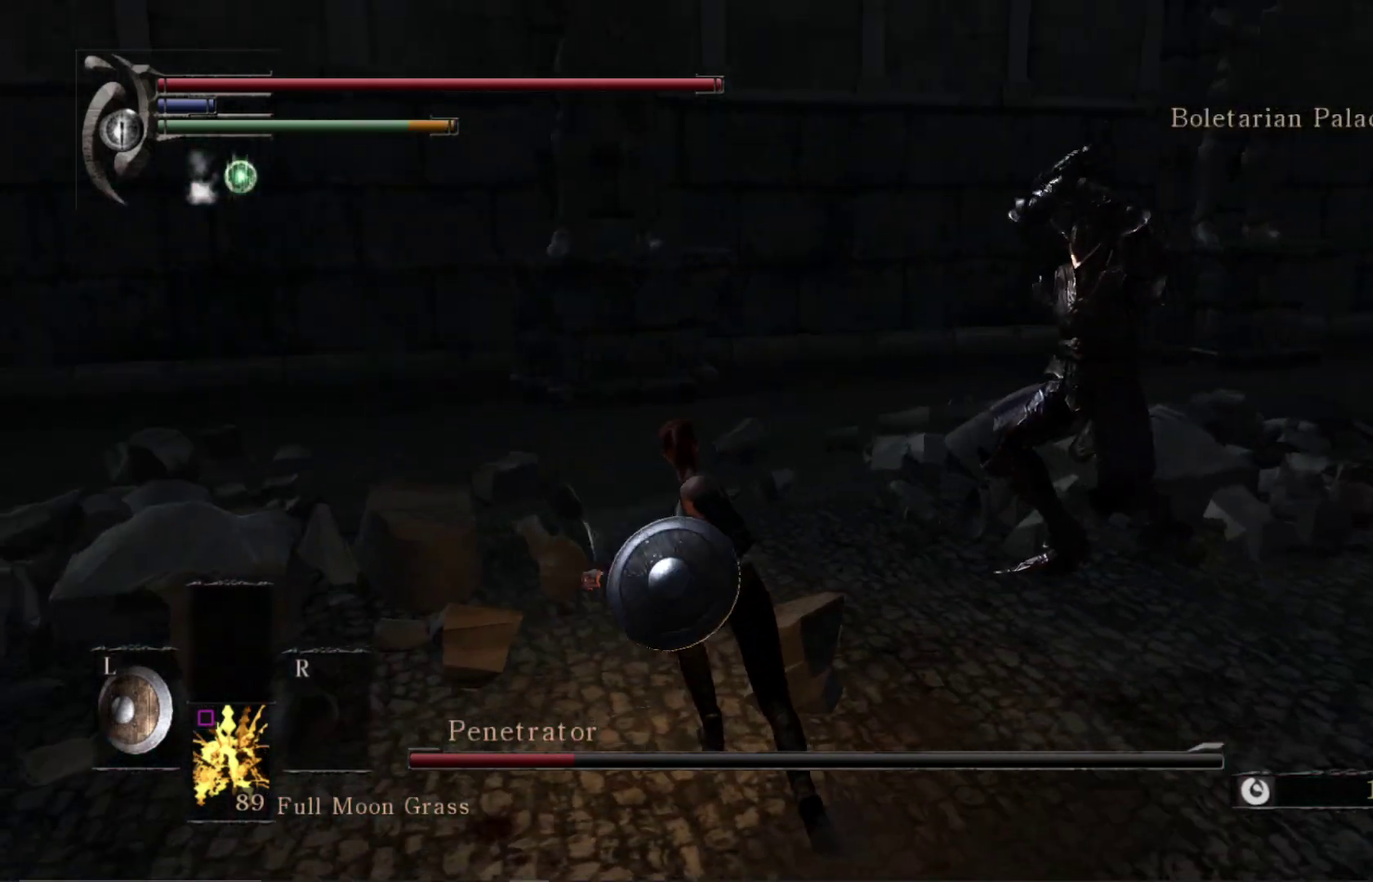
Gameplay with a controller (Xbox layout); each line is a JSON object with the inputs held at the frame after it (dt_ms = milliseconds from this image to that frame). "events" lists button and stick changes between this image and that frame as [ms after this image, input, new state], when the widget could be followed in between. Not read: left_stick.
{"dt_ms": 500, "buttons": [], "right_stick": "center", "events": [[100, "right_stick", "right"], [283, "right_stick", "center"]]}
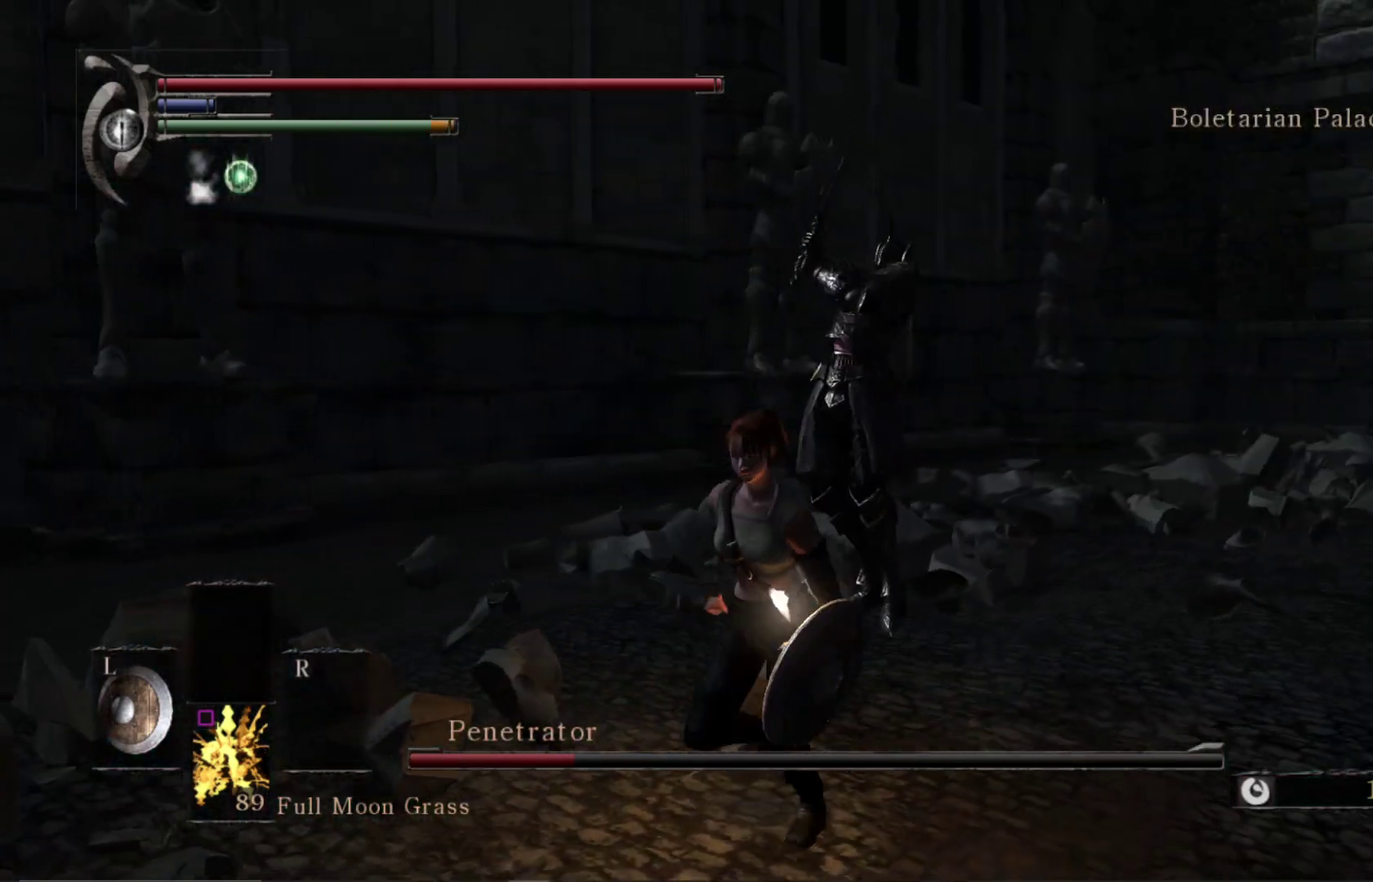
{"dt_ms": 600, "buttons": [], "right_stick": "down", "events": [[250, "right_stick", "down"], [450, "right_stick", "center"], [583, "right_stick", "down"]]}
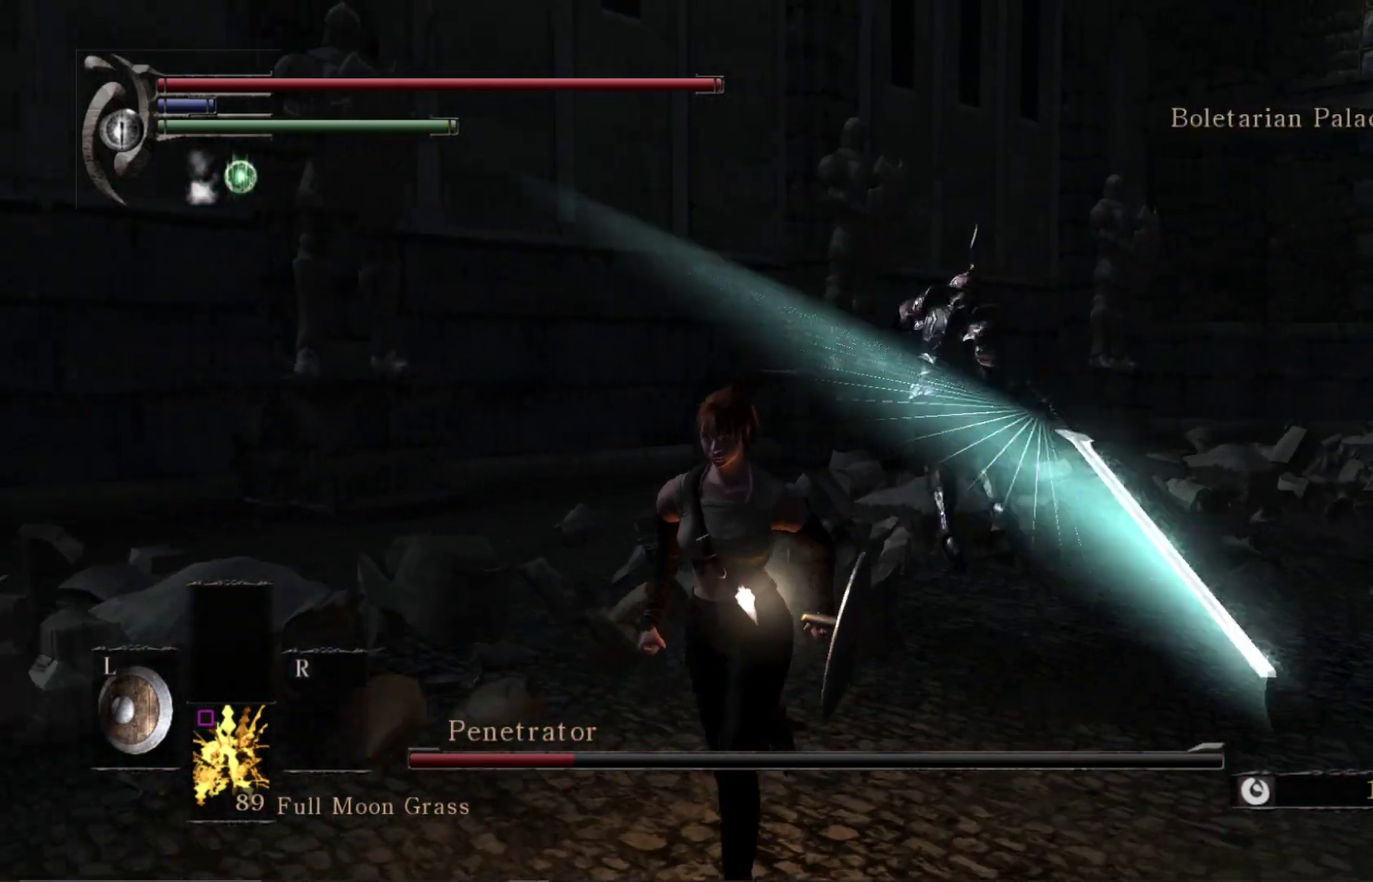
{"dt_ms": 400, "buttons": [], "right_stick": "center", "events": [[83, "right_stick", "down-right"], [200, "B", "down"], [200, "right_stick", "center"], [300, "B", "up"]]}
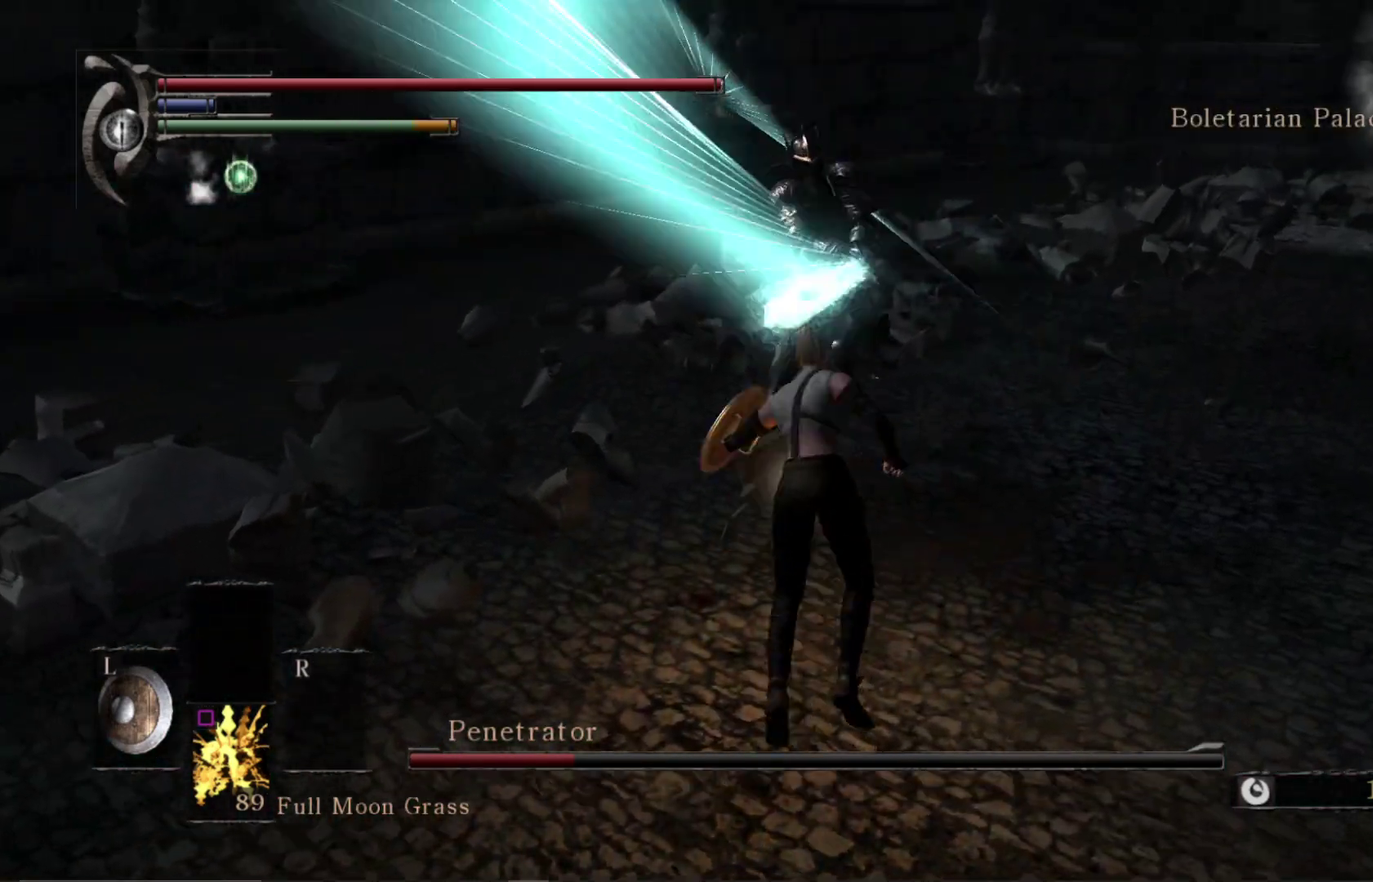
{"dt_ms": 400, "buttons": ["R1"], "right_stick": "center", "events": [[167, "right_stick", "up-right"], [283, "right_stick", "center"], [383, "R1", "down"]]}
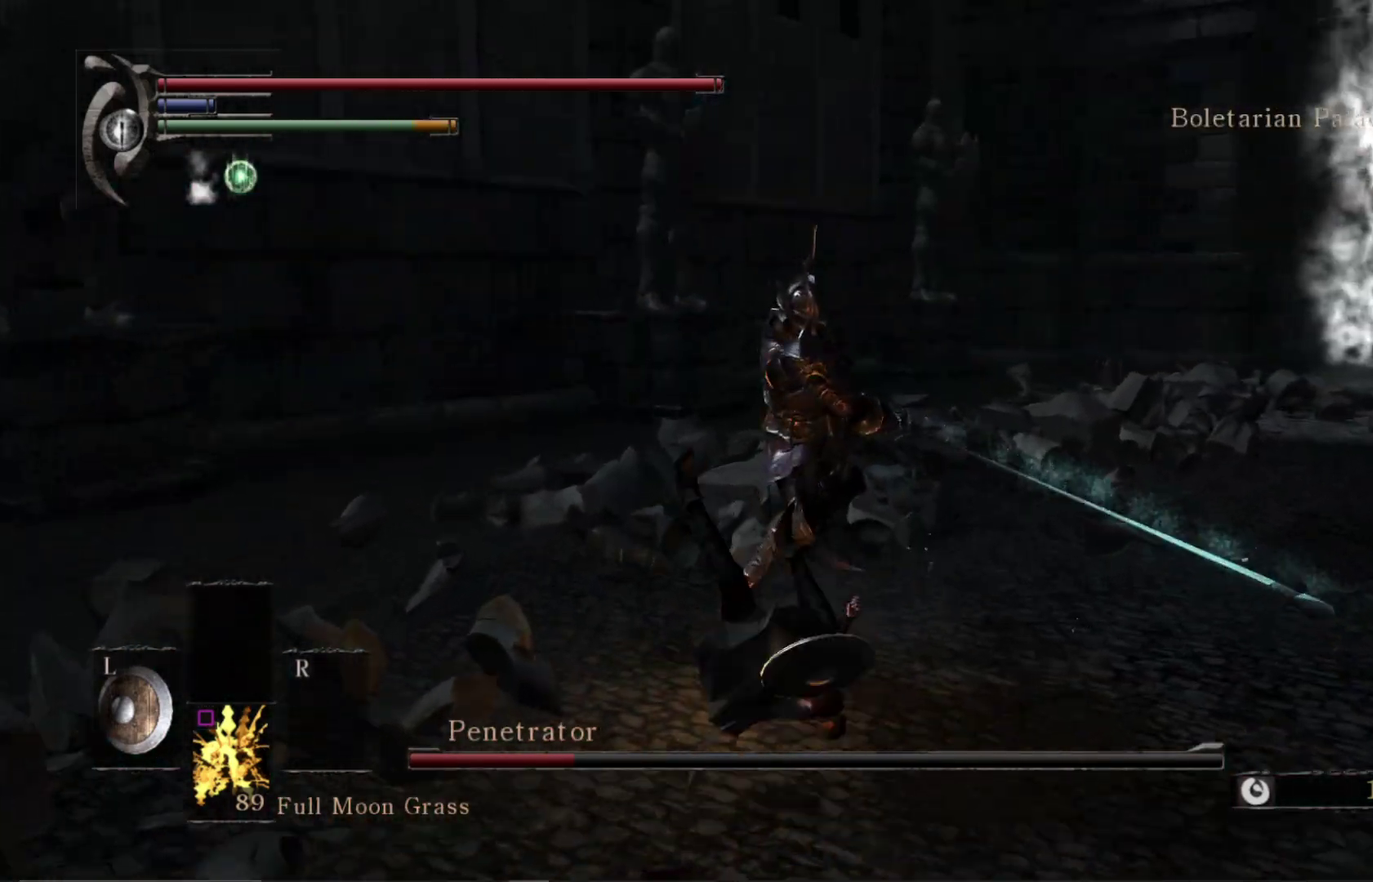
{"dt_ms": 600, "buttons": [], "right_stick": "center", "events": [[133, "R1", "up"], [300, "right_stick", "down-right"], [433, "right_stick", "center"]]}
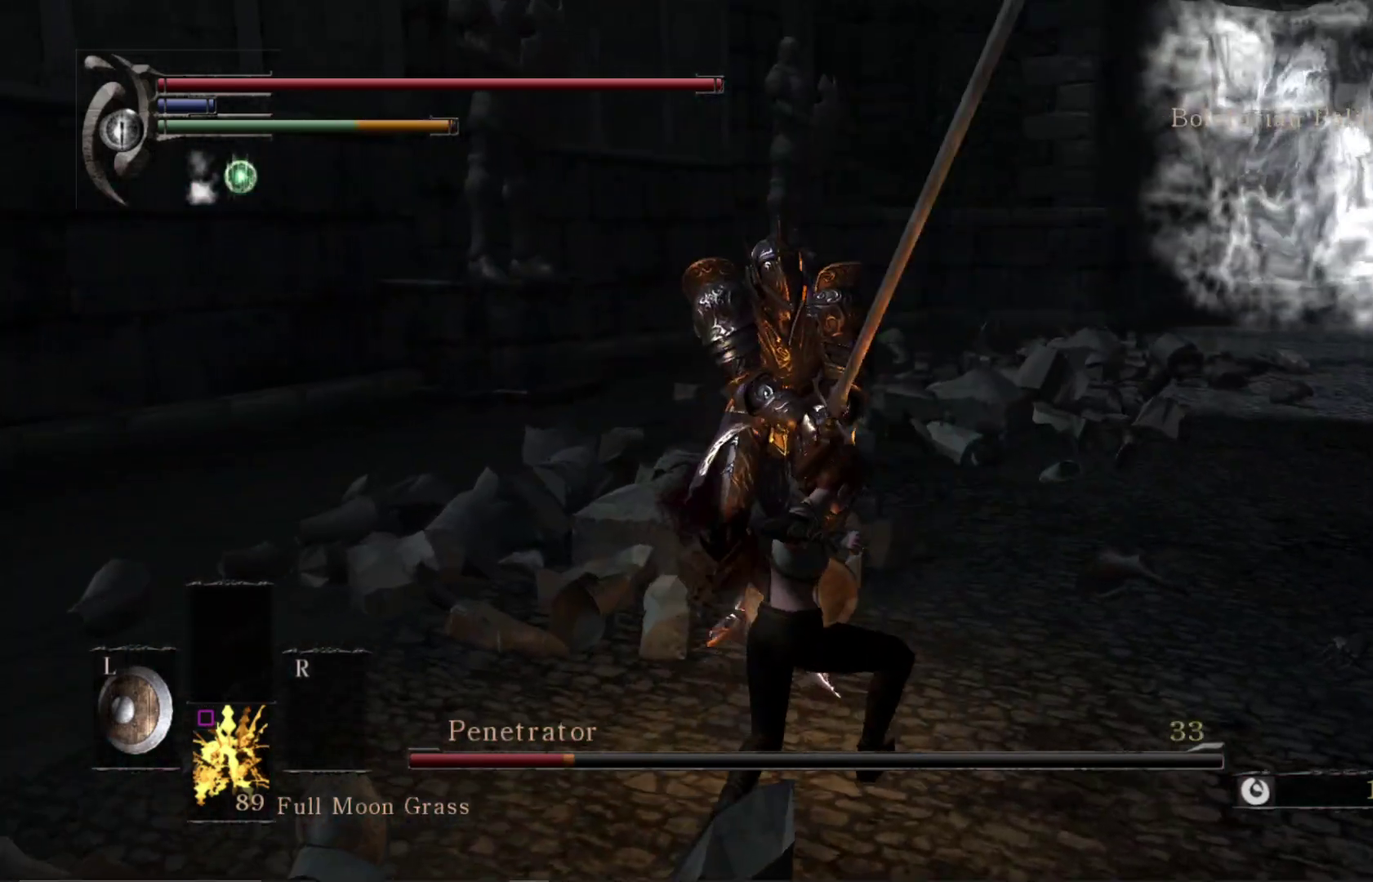
{"dt_ms": 500, "buttons": [], "right_stick": "center", "events": []}
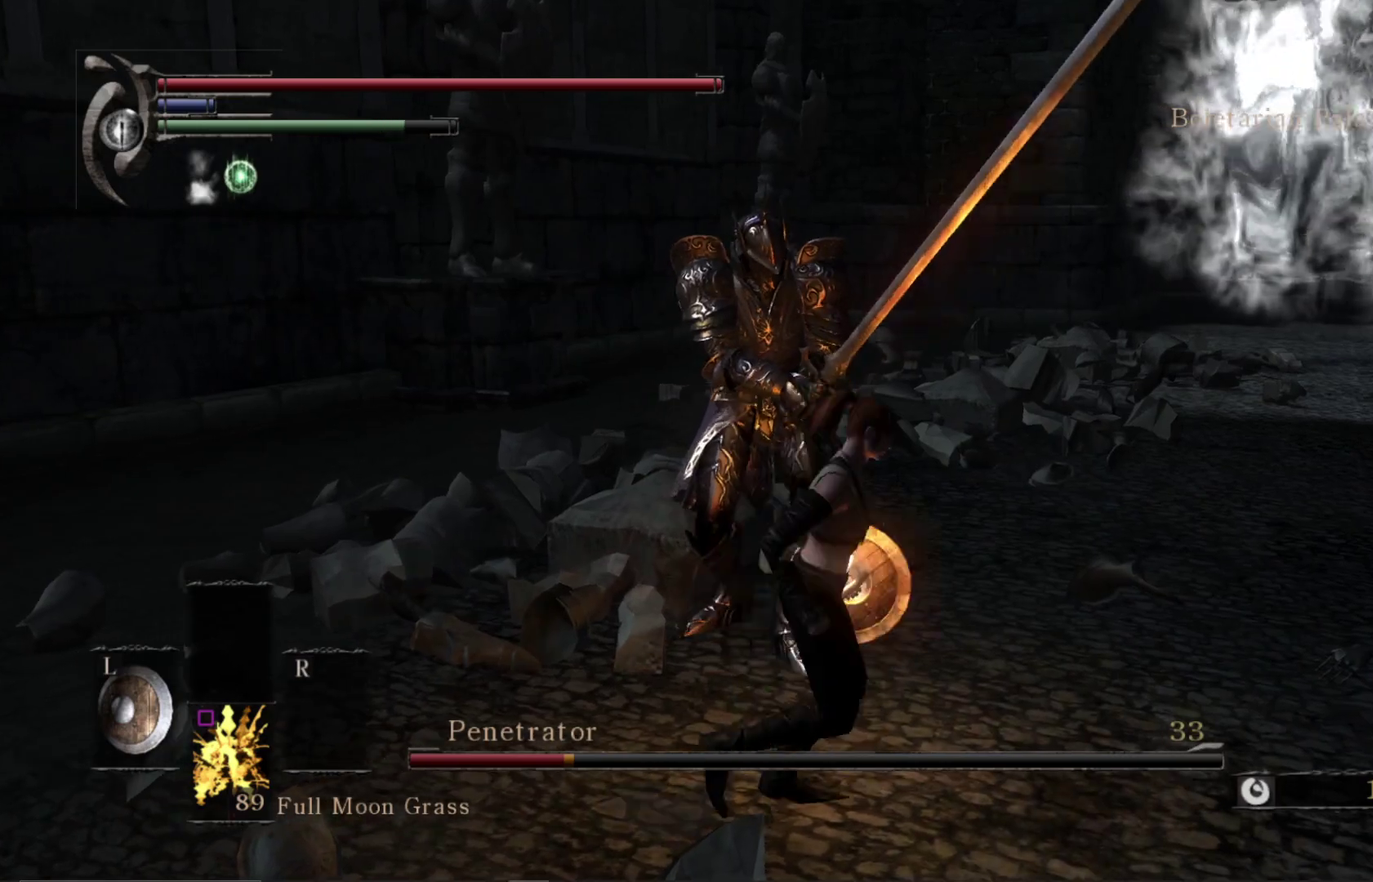
{"dt_ms": 600, "buttons": [], "right_stick": "center", "events": []}
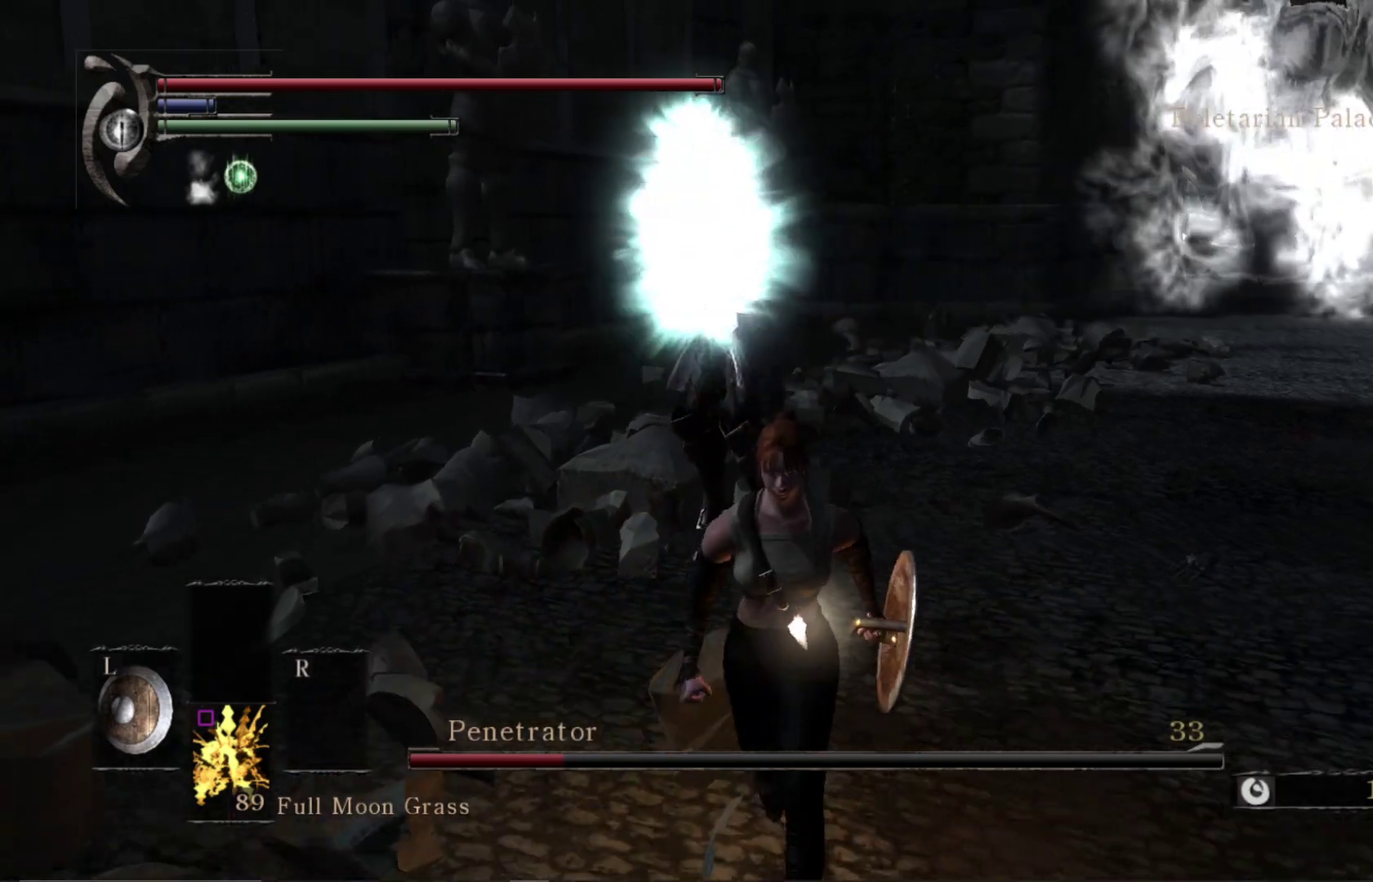
{"dt_ms": 600, "buttons": ["B"], "right_stick": "center", "events": [[483, "right_stick", "down-right"], [567, "B", "down"], [567, "right_stick", "center"]]}
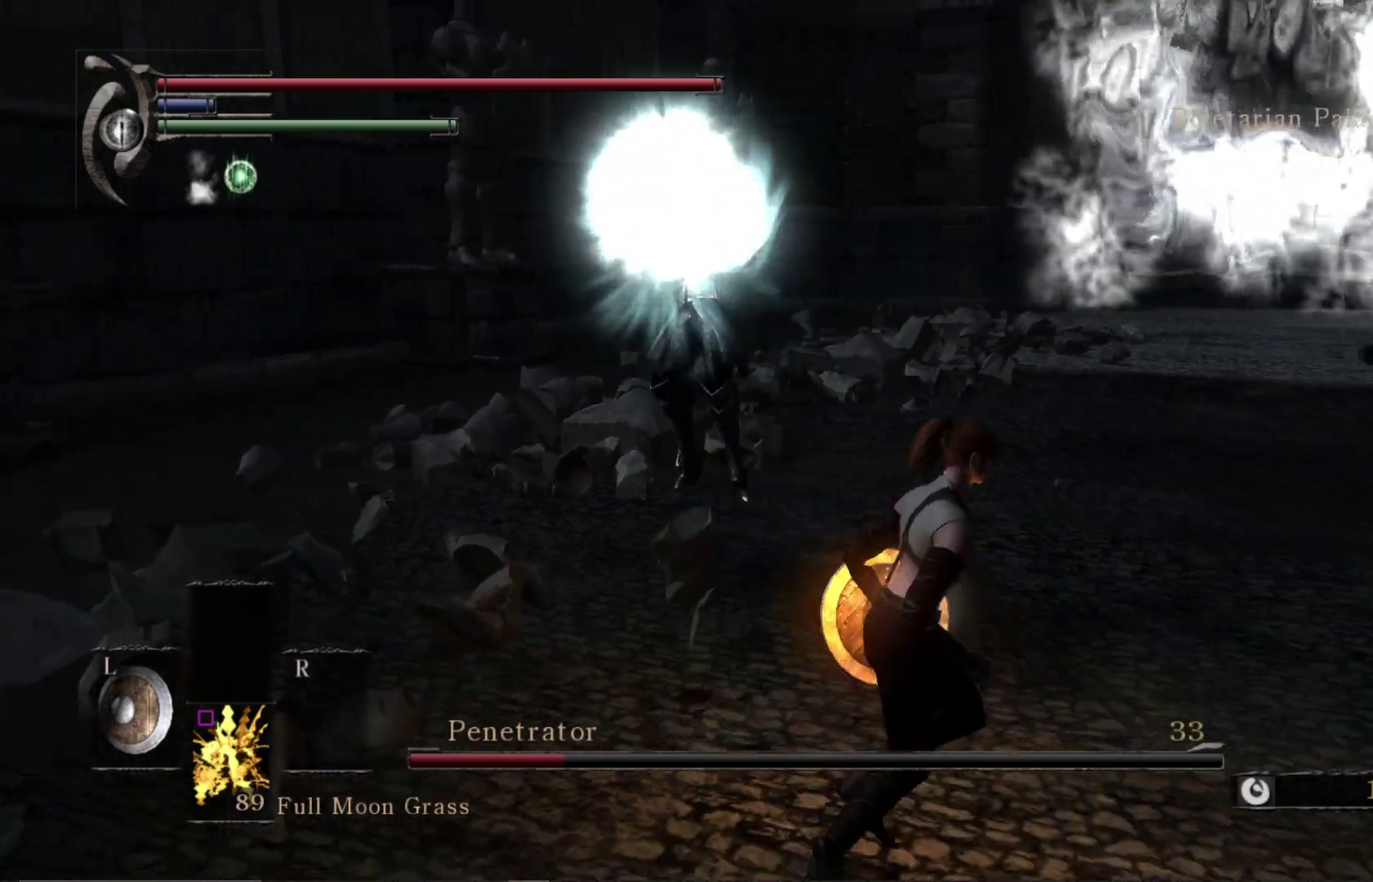
{"dt_ms": 300, "buttons": [], "right_stick": "center", "events": [[83, "B", "up"]]}
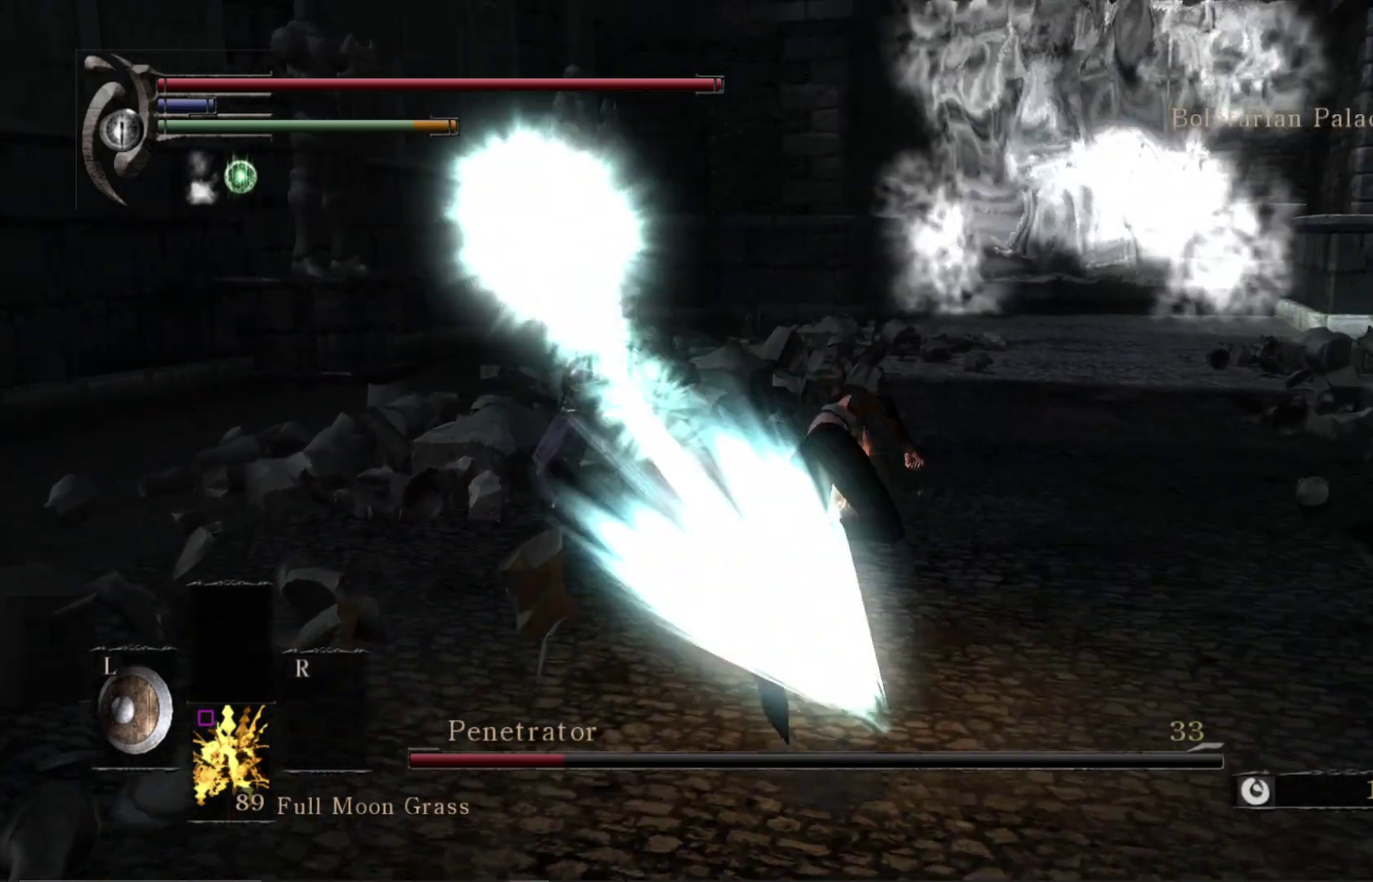
{"dt_ms": 300, "buttons": [], "right_stick": "left", "events": [[117, "right_stick", "left"], [233, "right_stick", "center"], [283, "right_stick", "left"]]}
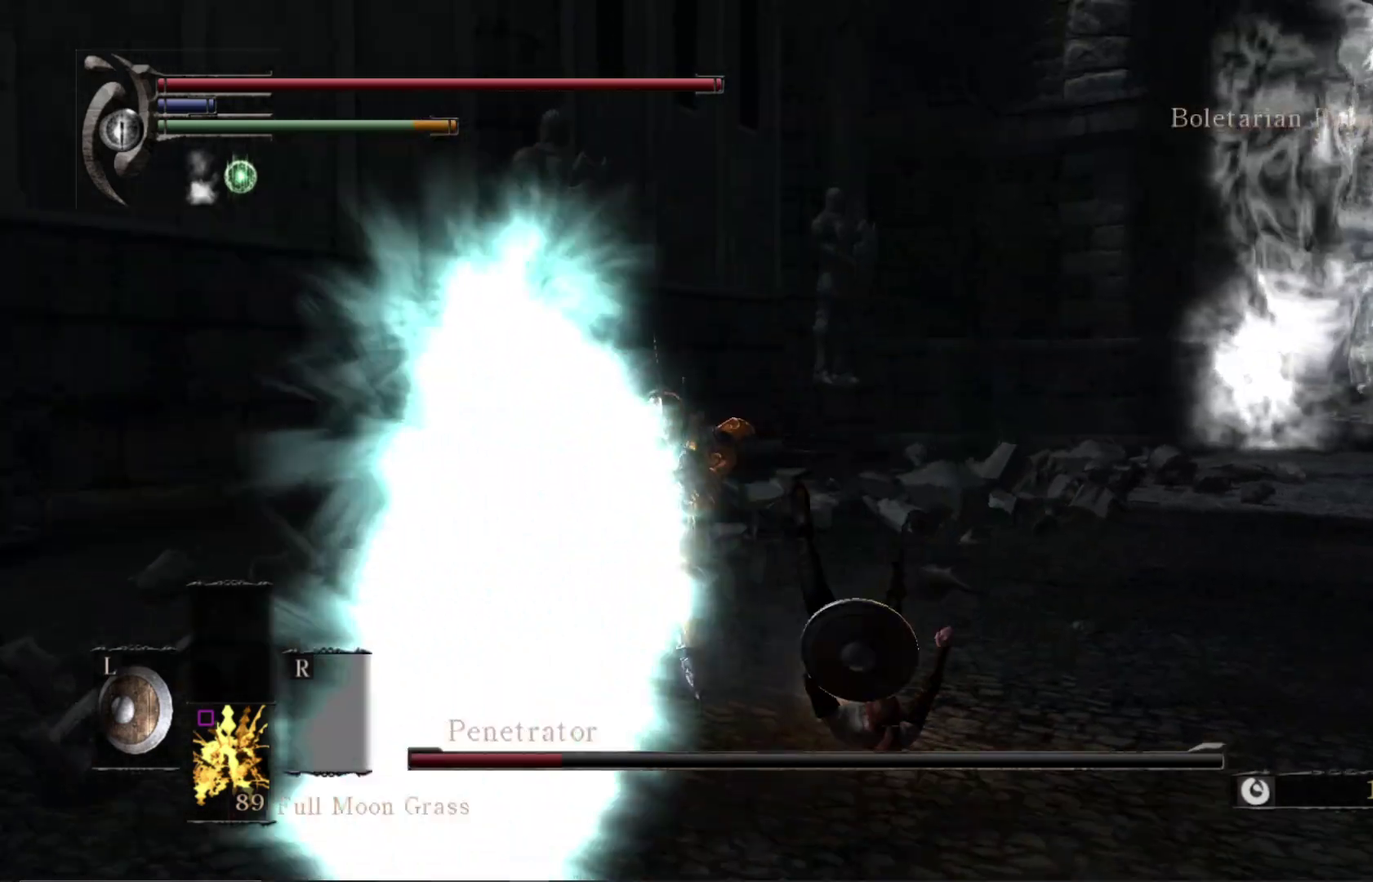
{"dt_ms": 900, "buttons": ["R1"], "right_stick": "up-right", "events": [[233, "right_stick", "center"], [367, "right_stick", "down-left"], [400, "R1", "down"], [483, "right_stick", "left"], [550, "R1", "up"], [567, "right_stick", "center"], [850, "R1", "down"], [900, "right_stick", "up-right"]]}
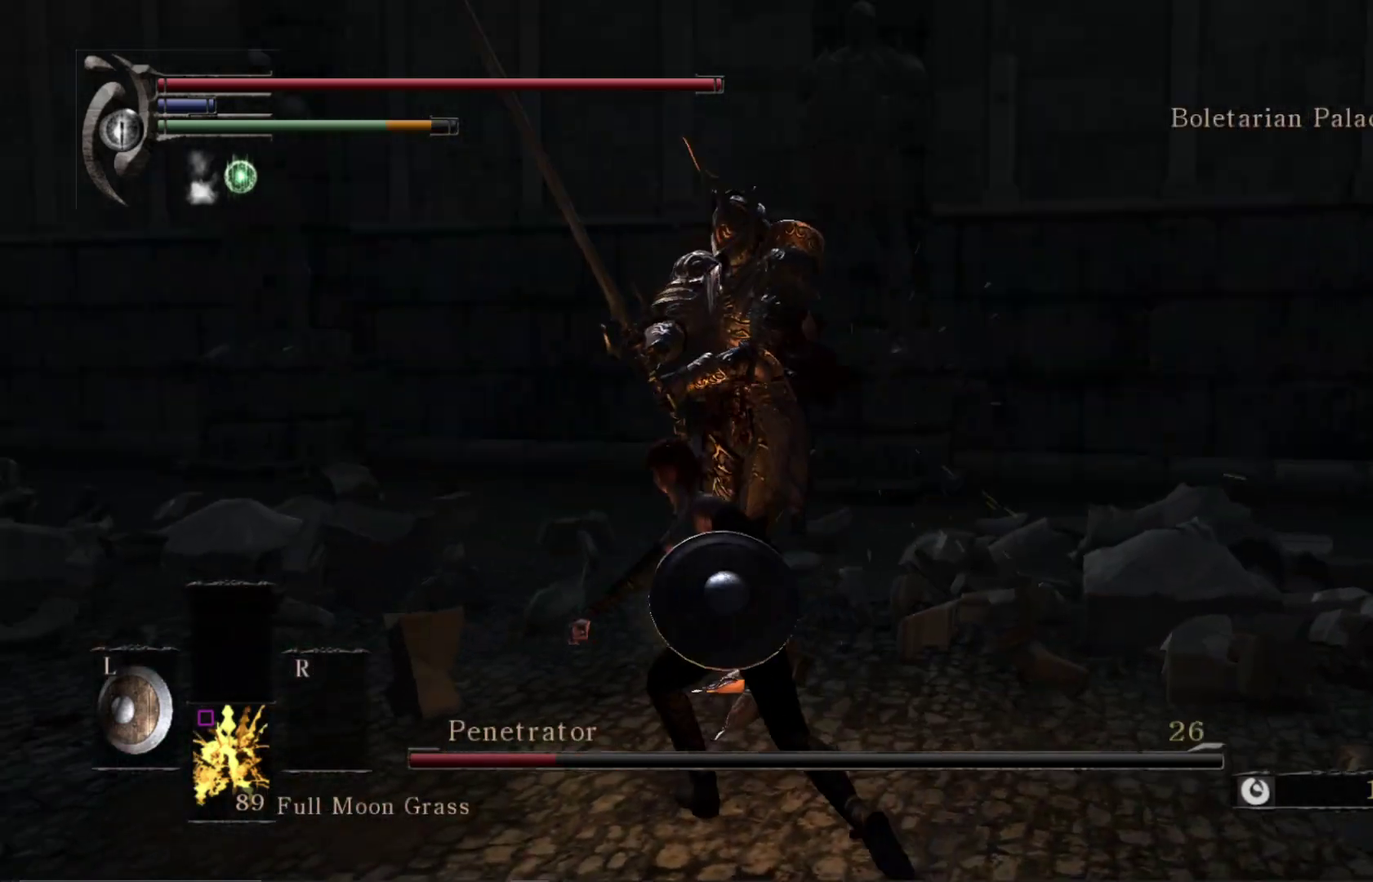
{"dt_ms": 300, "buttons": [], "right_stick": "center", "events": [[83, "right_stick", "right"], [117, "R1", "up"], [150, "right_stick", "center"]]}
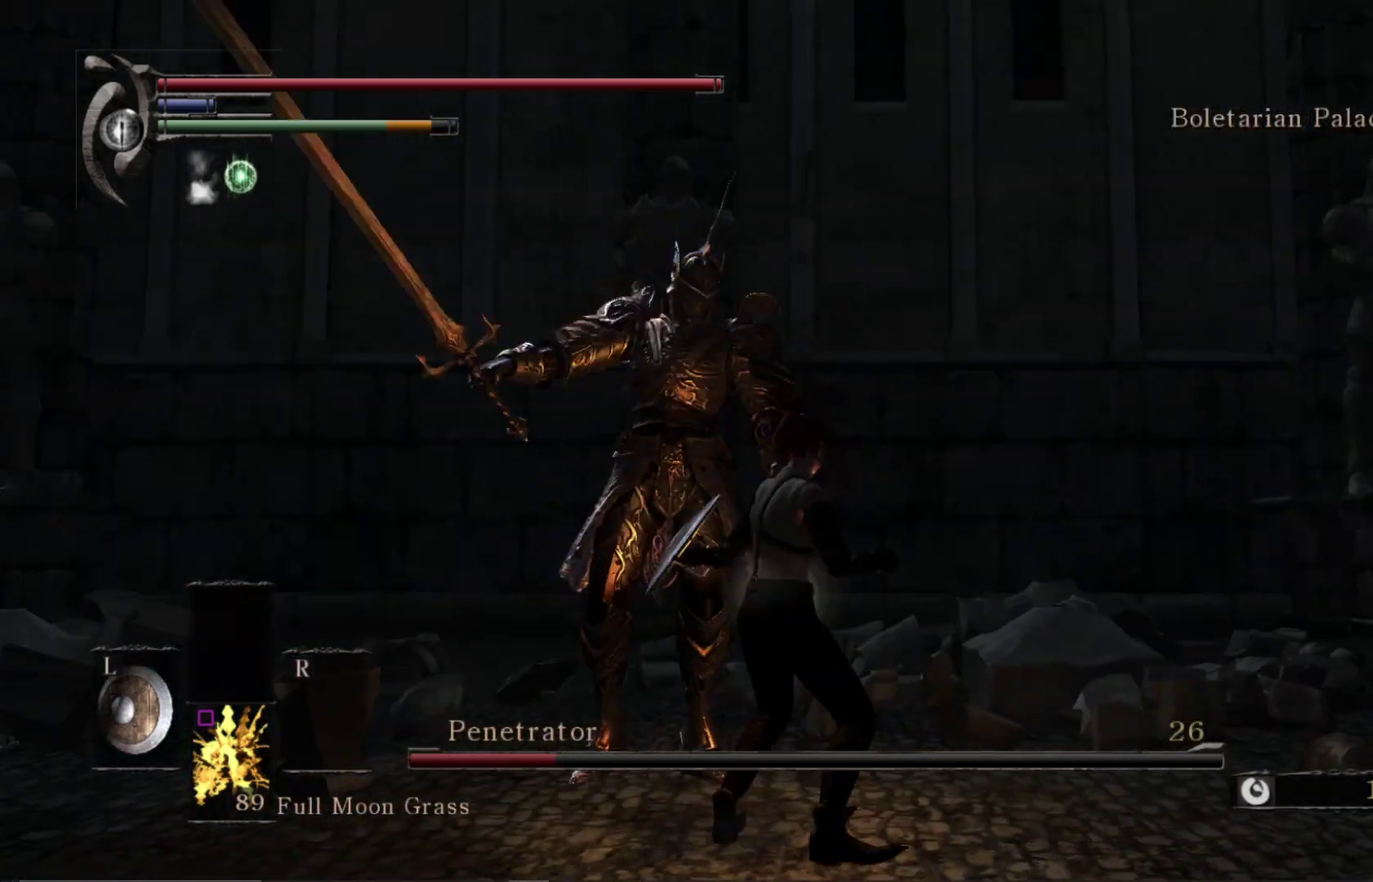
{"dt_ms": 500, "buttons": ["B"], "right_stick": "center", "events": [[483, "B", "down"]]}
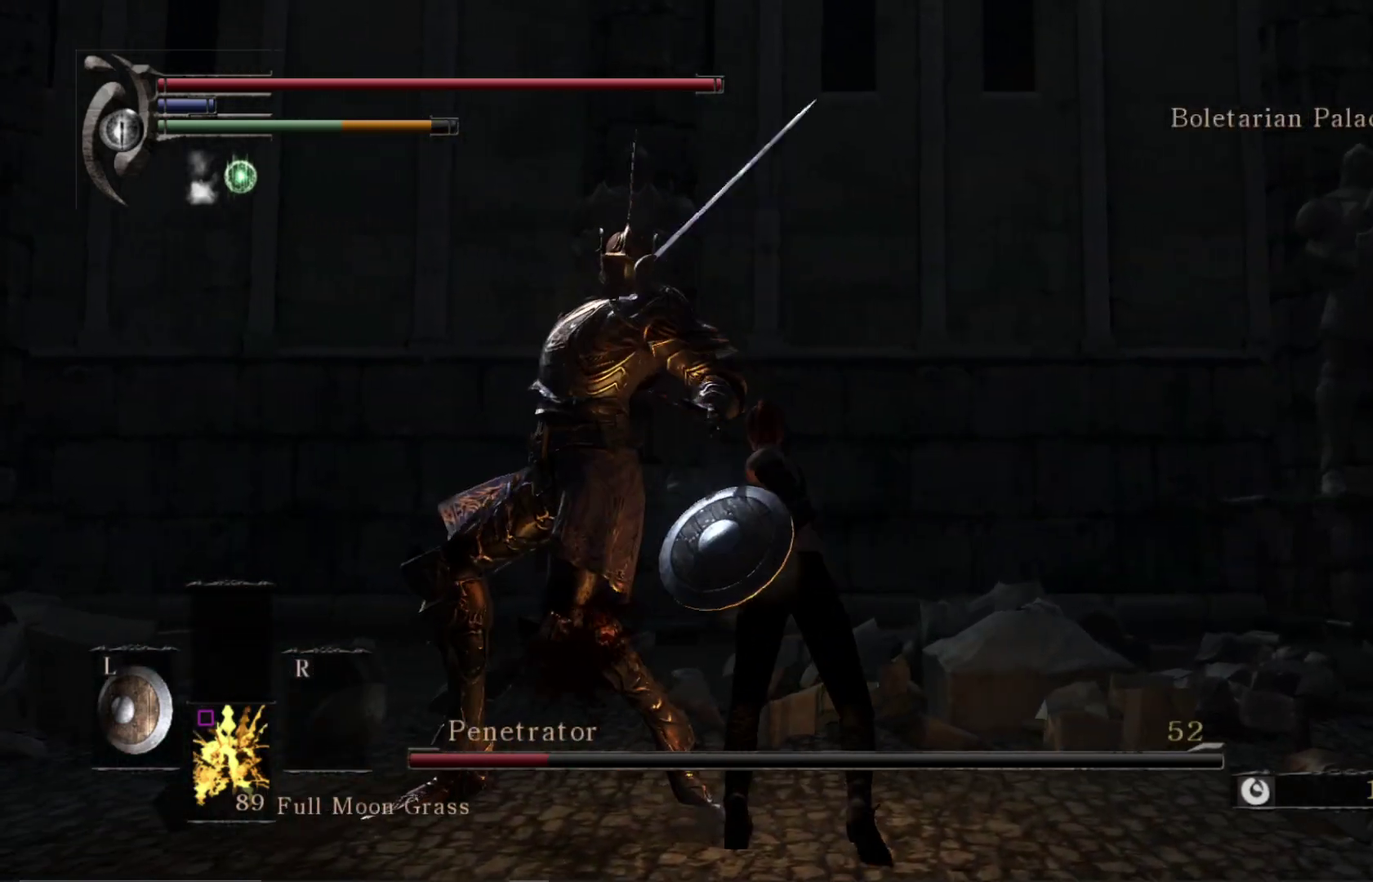
{"dt_ms": 500, "buttons": [], "right_stick": "center", "events": [[133, "B", "up"]]}
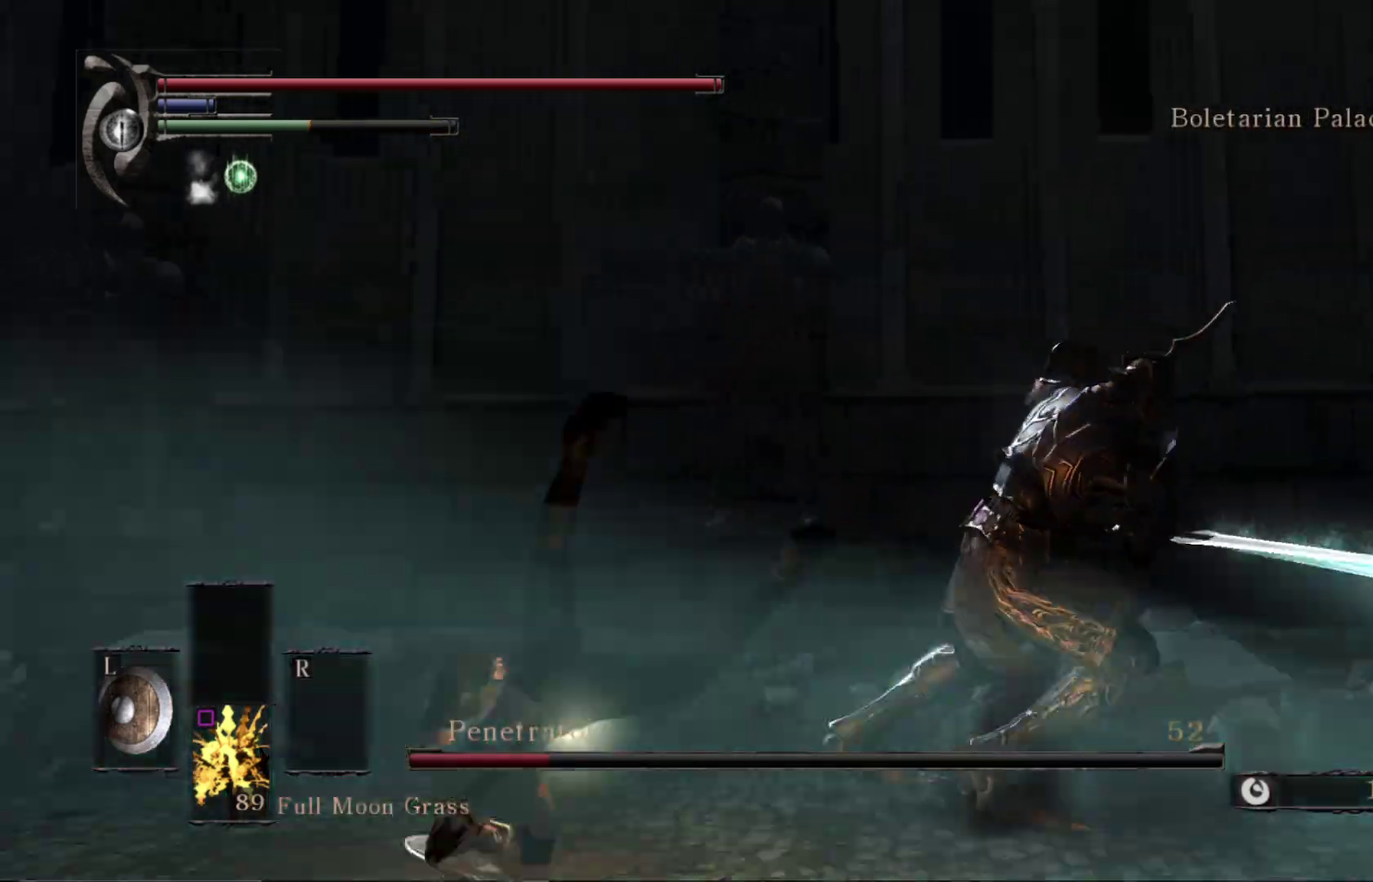
{"dt_ms": 500, "buttons": [], "right_stick": "center", "events": [[50, "right_stick", "right"], [333, "right_stick", "center"]]}
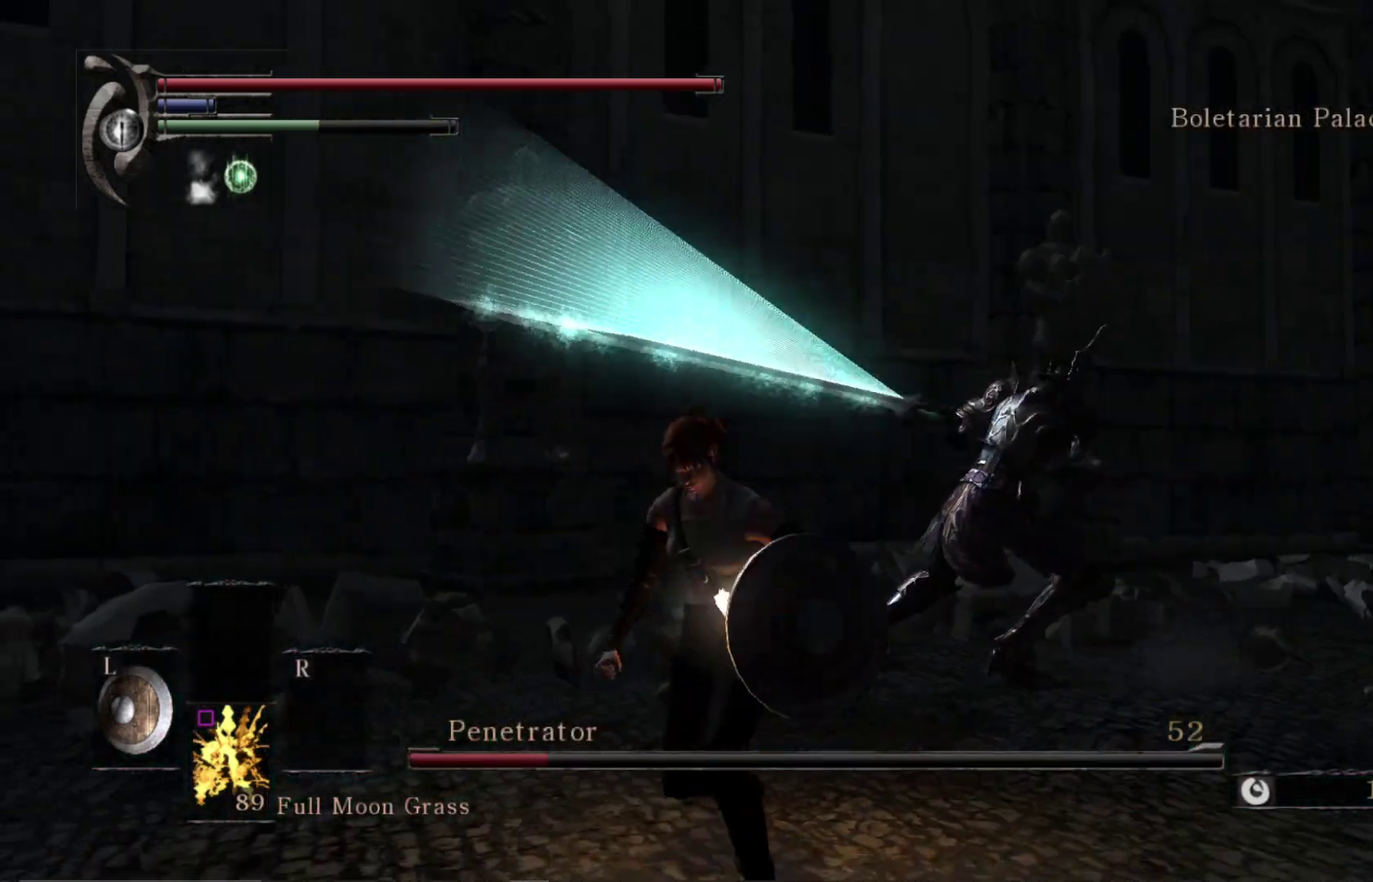
{"dt_ms": 500, "buttons": [], "right_stick": "down-right", "events": [[217, "right_stick", "down"], [350, "right_stick", "center"], [500, "right_stick", "down-right"]]}
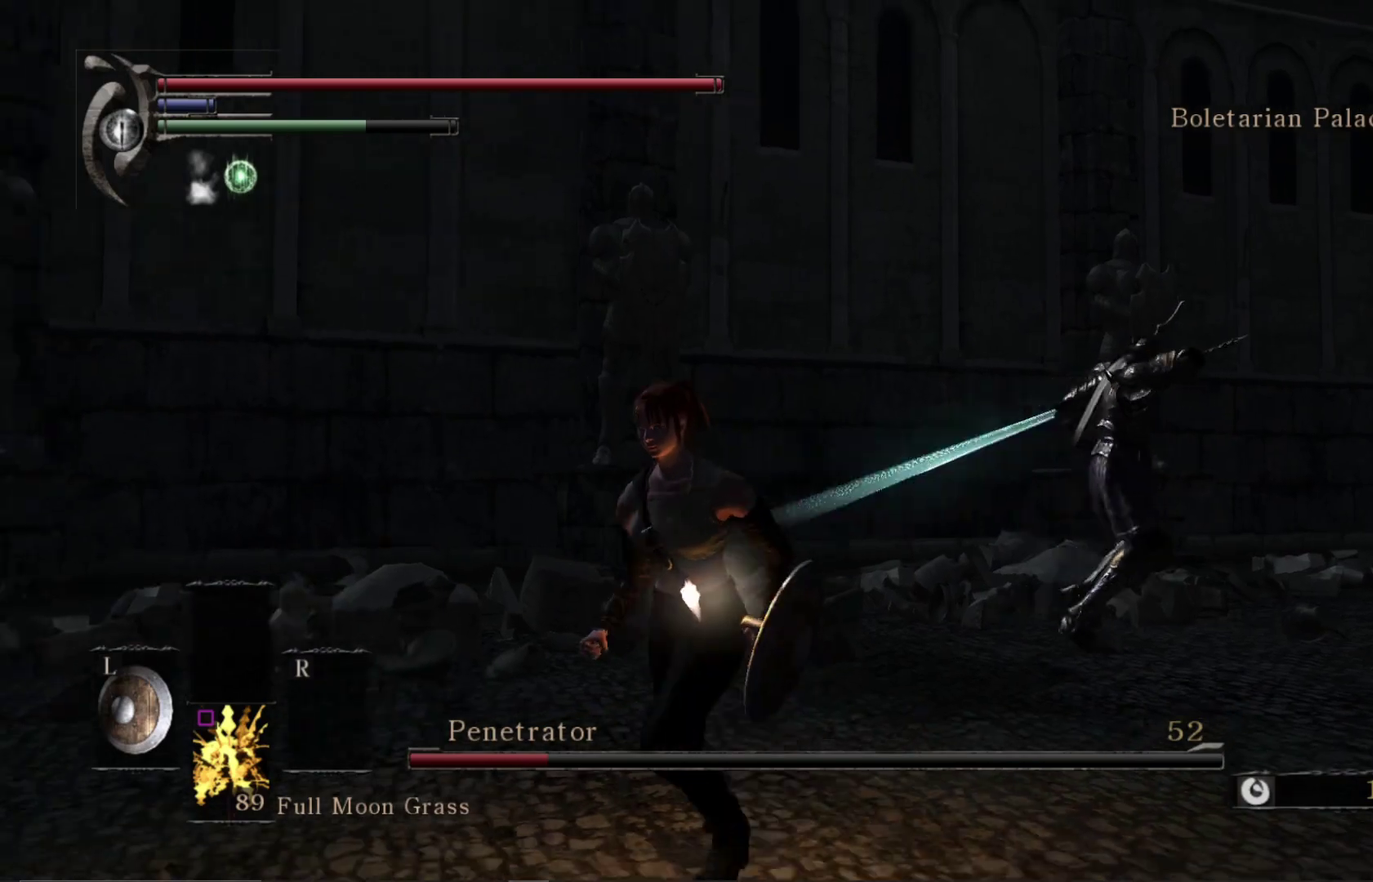
{"dt_ms": 400, "buttons": [], "right_stick": "down-right", "events": [[150, "right_stick", "center"], [367, "right_stick", "down-right"]]}
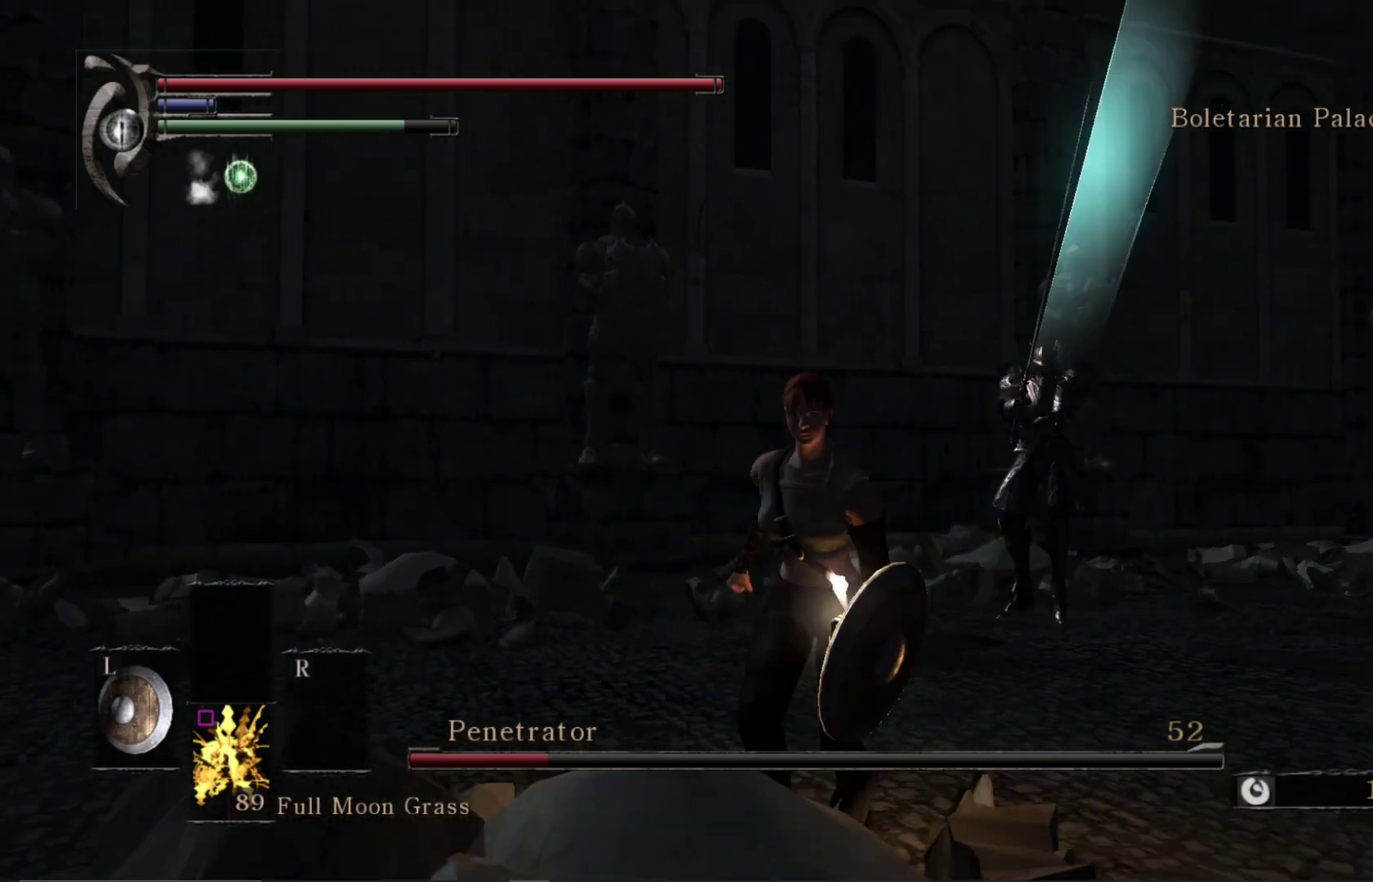
{"dt_ms": 600, "buttons": [], "right_stick": "down-right", "events": [[217, "right_stick", "center"], [300, "right_stick", "down-right"]]}
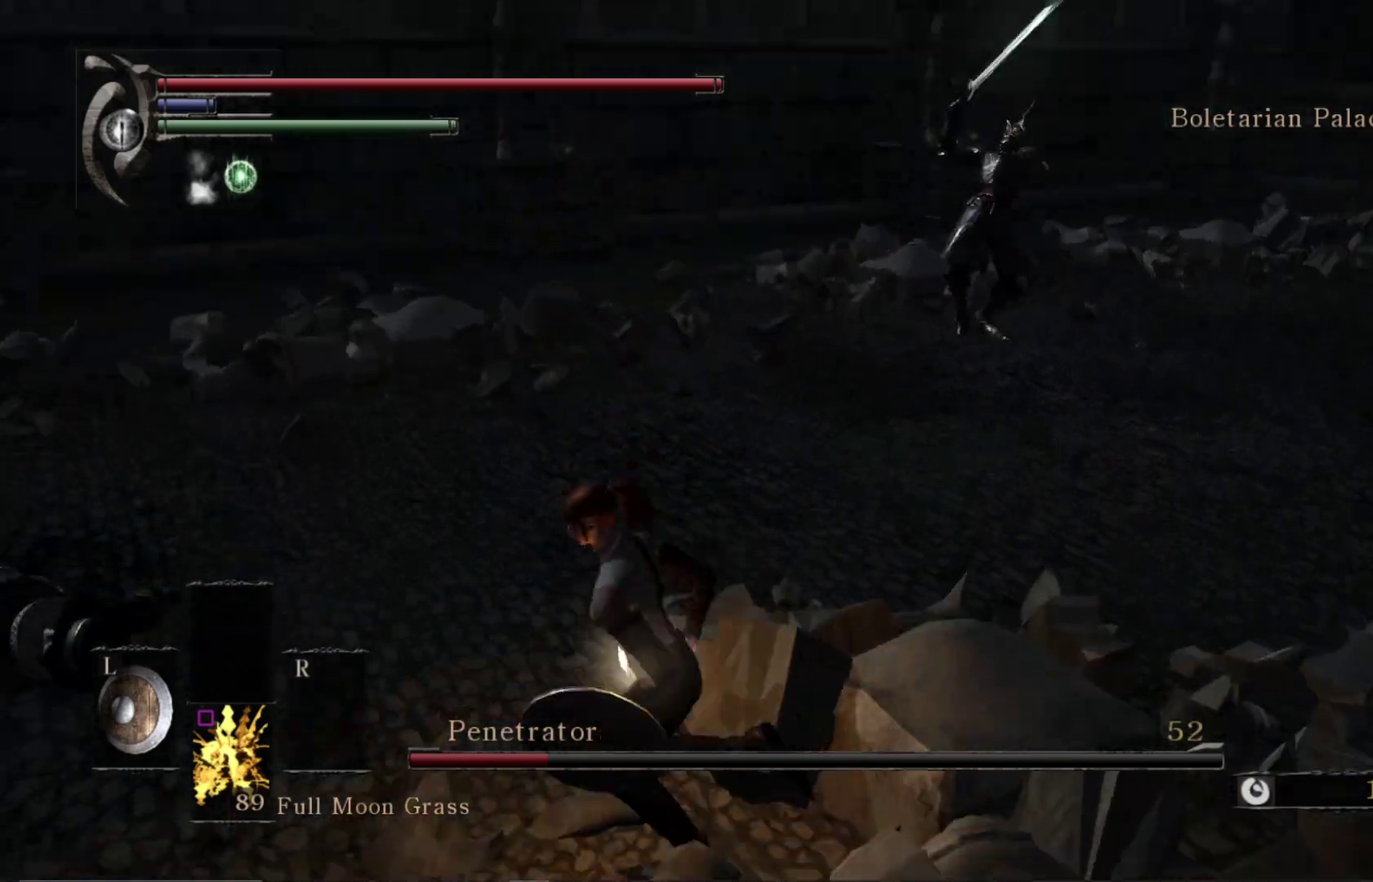
{"dt_ms": 500, "buttons": [], "right_stick": "right", "events": [[133, "right_stick", "center"], [317, "right_stick", "up-right"], [417, "right_stick", "right"]]}
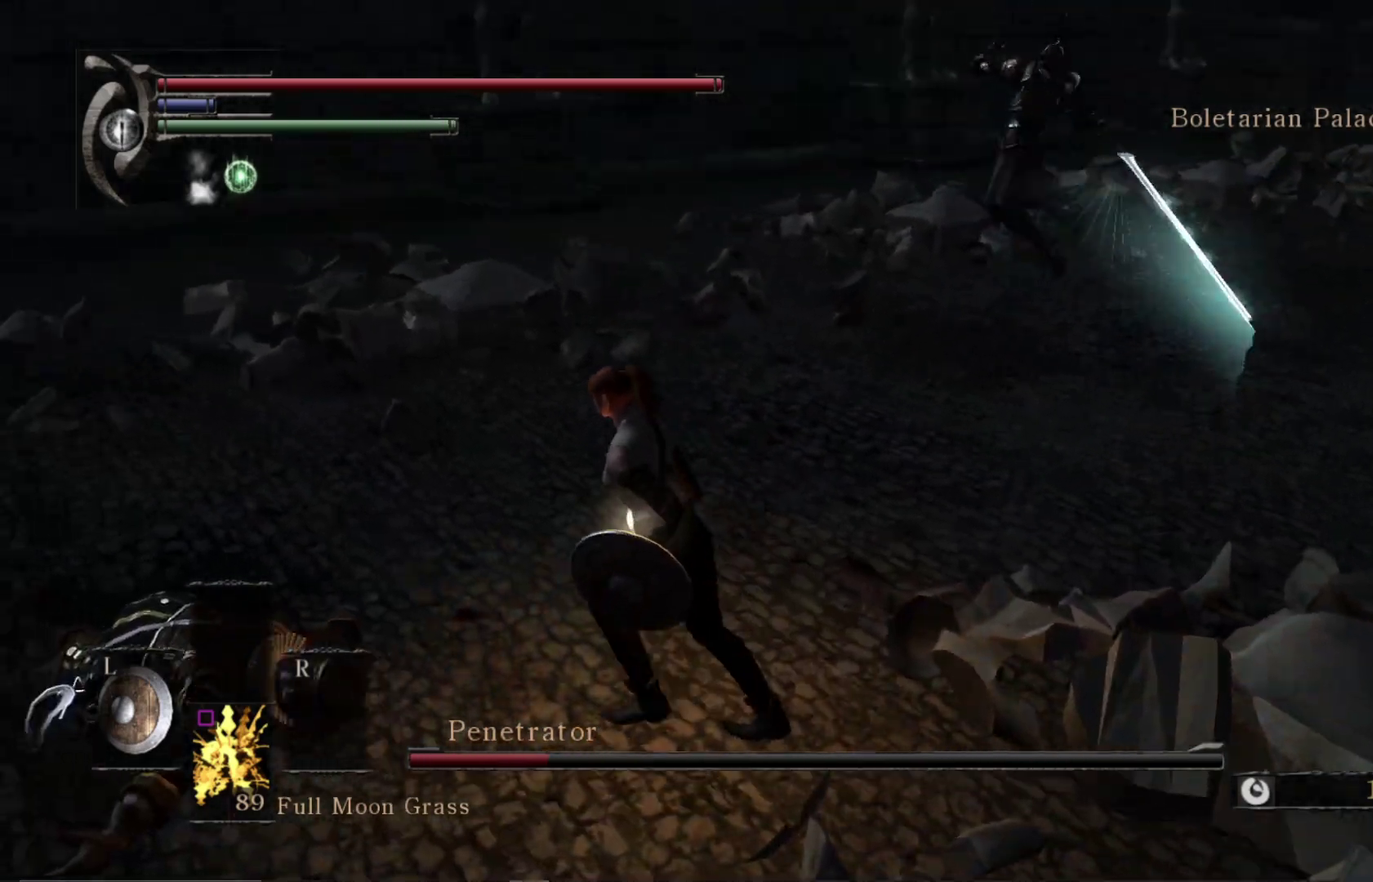
{"dt_ms": 600, "buttons": [], "right_stick": "center", "events": [[250, "right_stick", "up-right"], [267, "B", "down"], [333, "right_stick", "center"], [367, "B", "up"]]}